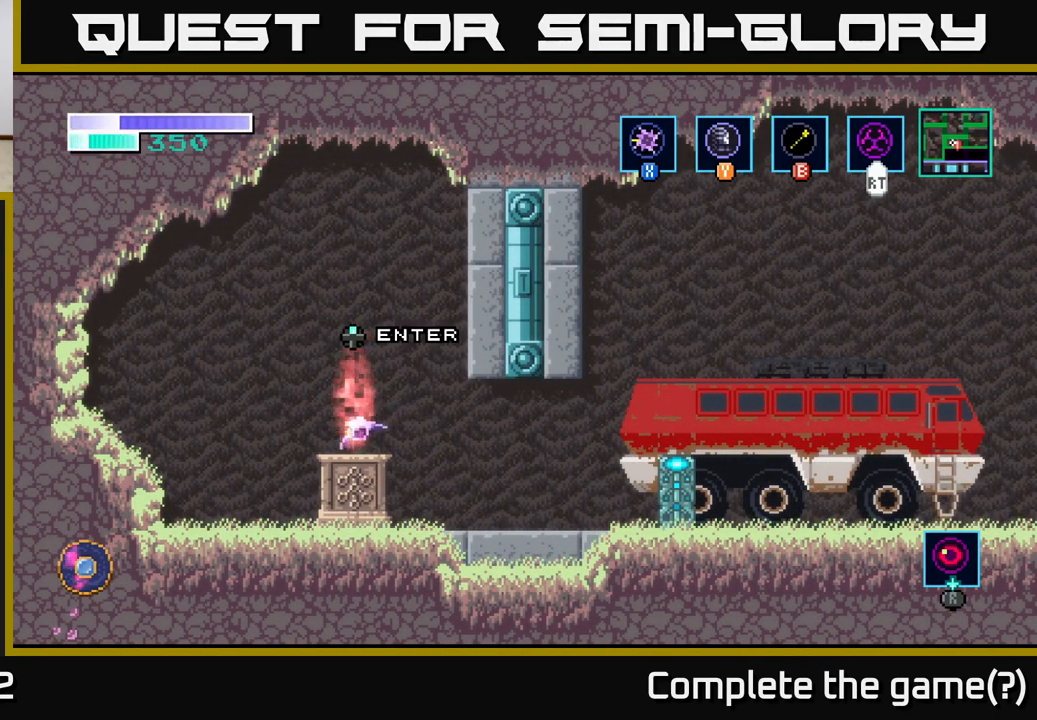
Gameplay with a controller (Xbox layout); each line is a JSON object with the inputs held at the frame after it. "events" lists button and stick changes between this image and that frame as [ms after this image, input, new state], when the widget could be followed in between.
{"buttons": [], "left_stick": "center", "right_stick": "center", "events": [[167, "left_stick", "up"], [333, "left_stick", "center"]]}
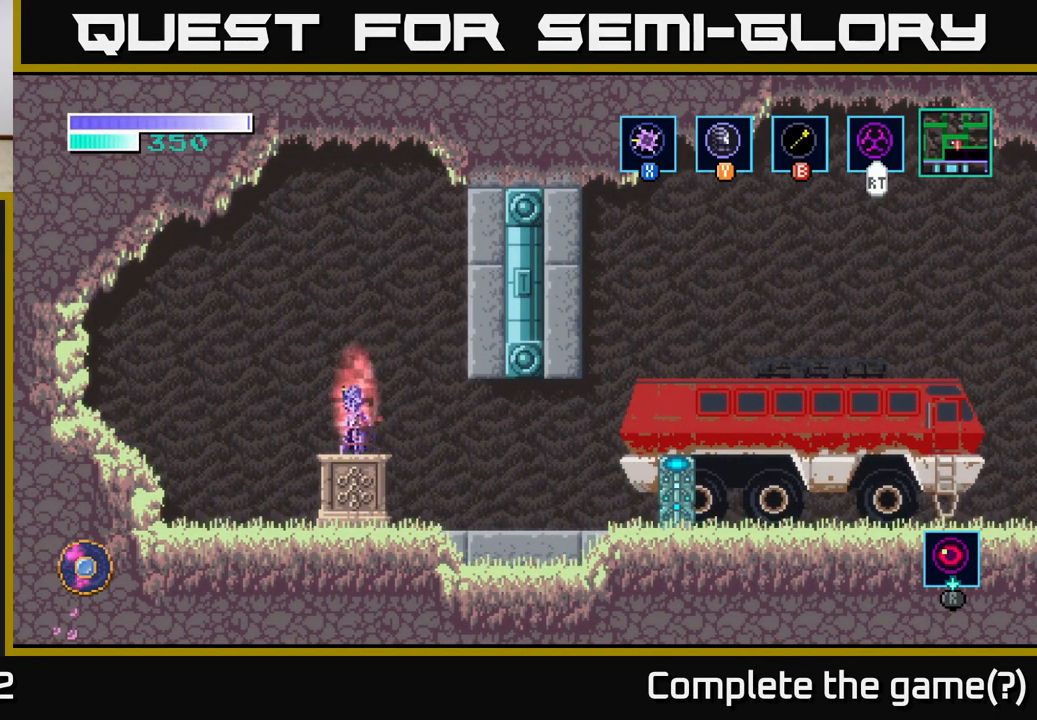
{"buttons": [], "left_stick": "center", "right_stick": "center", "events": []}
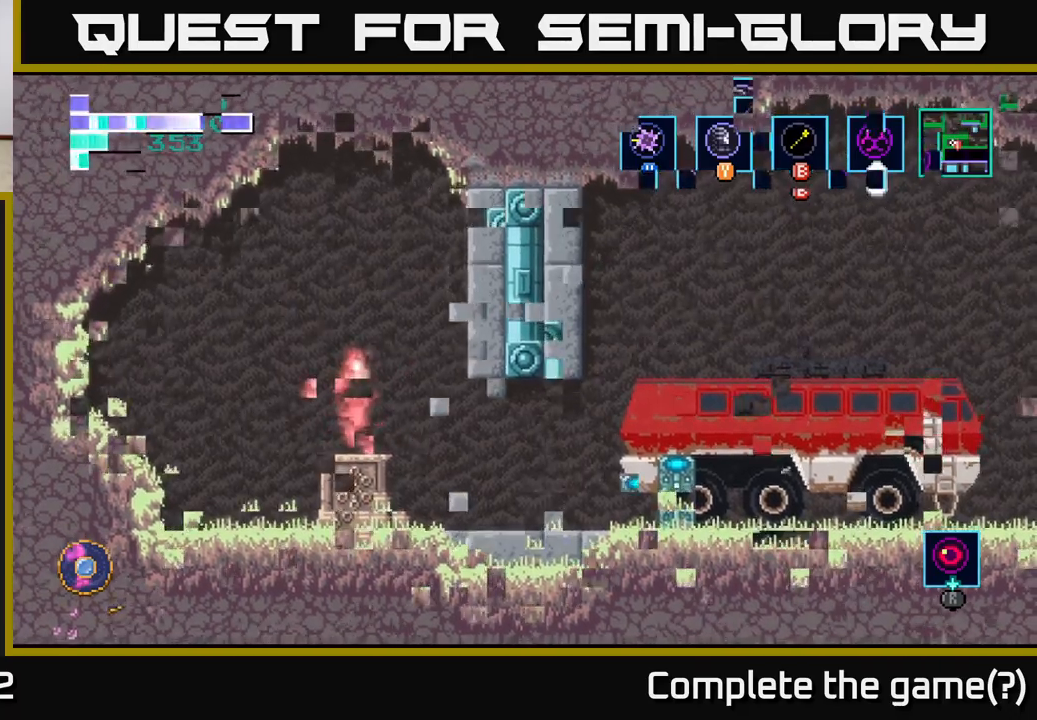
{"buttons": [], "left_stick": "center", "right_stick": "center", "events": []}
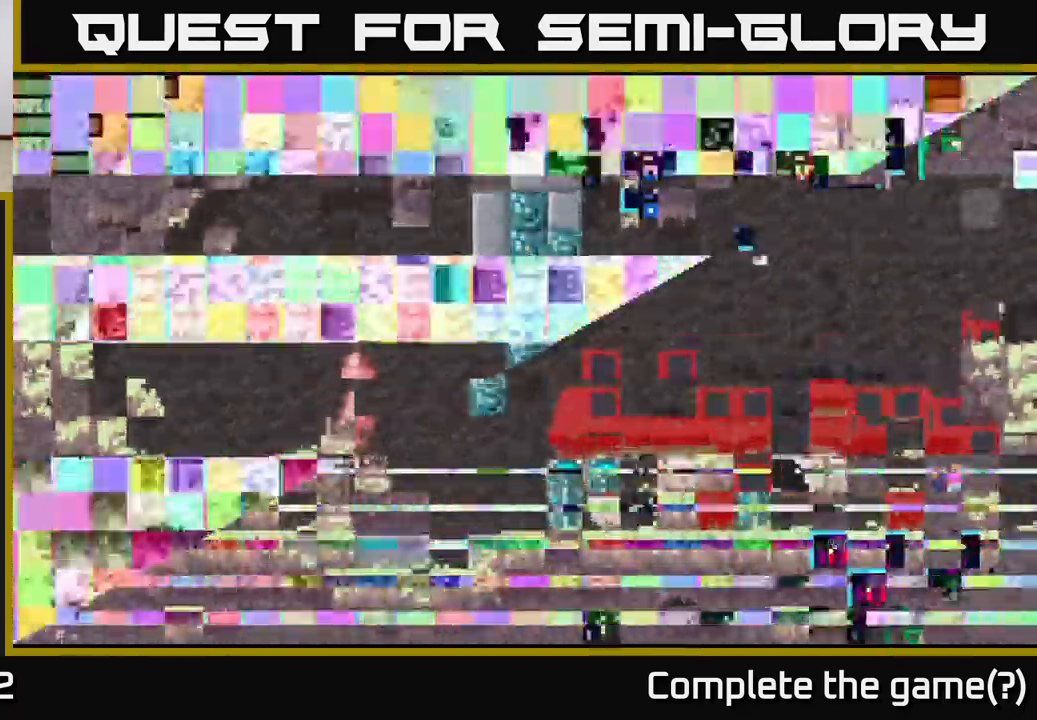
{"buttons": [], "left_stick": "center", "right_stick": "center", "events": []}
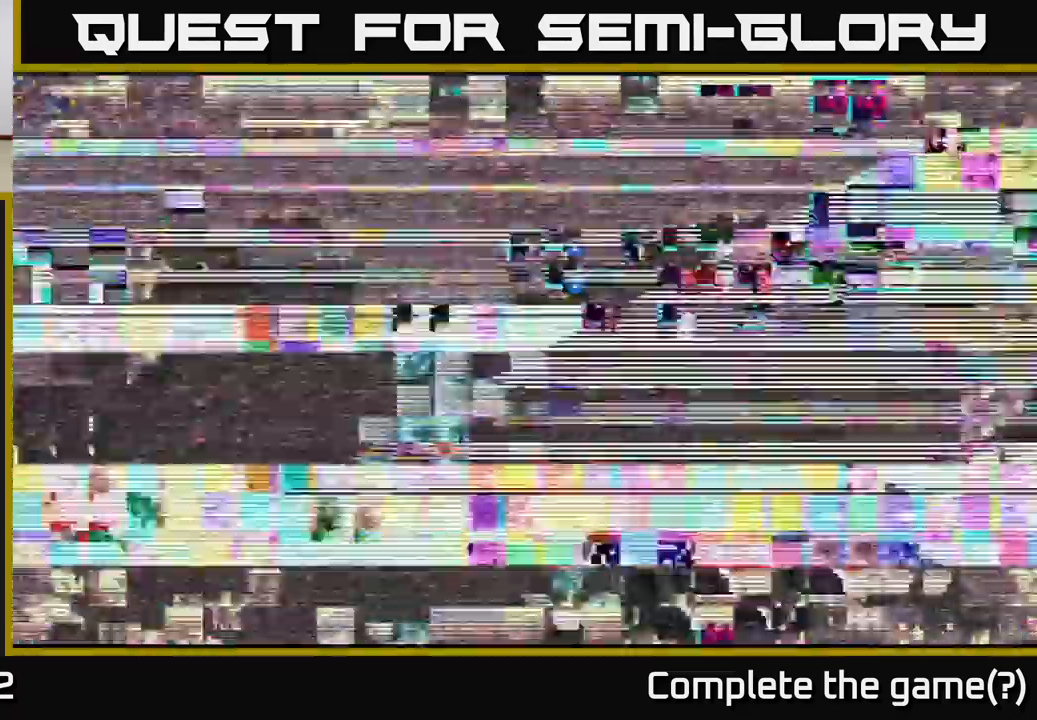
{"buttons": [], "left_stick": "center", "right_stick": "center", "events": []}
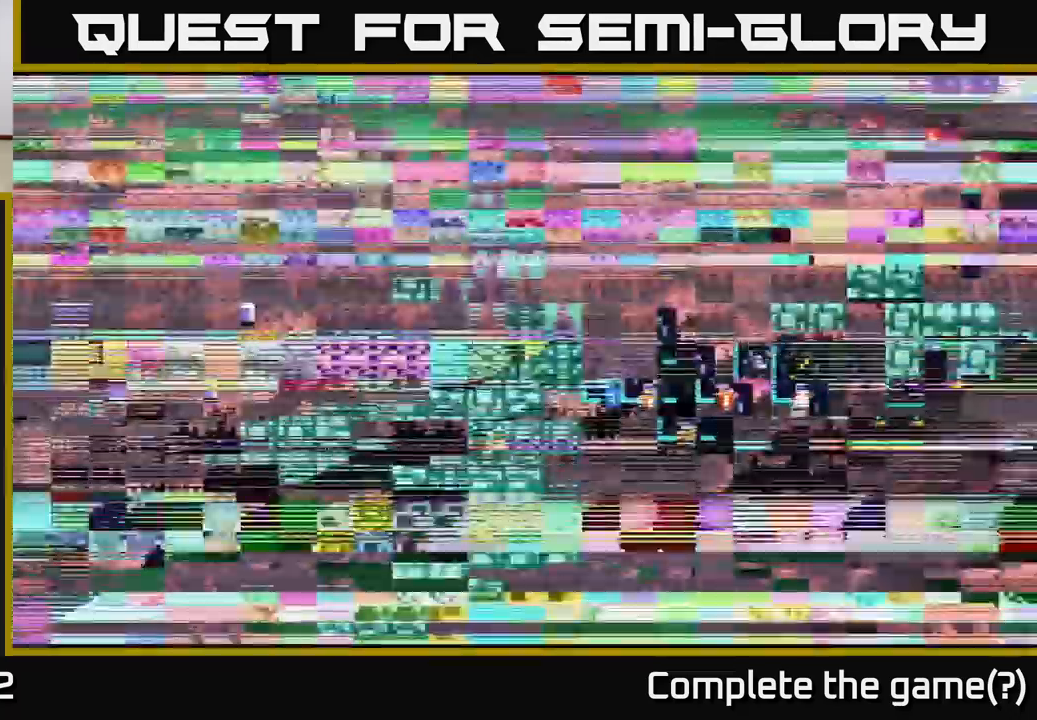
{"buttons": [], "left_stick": "center", "right_stick": "center", "events": []}
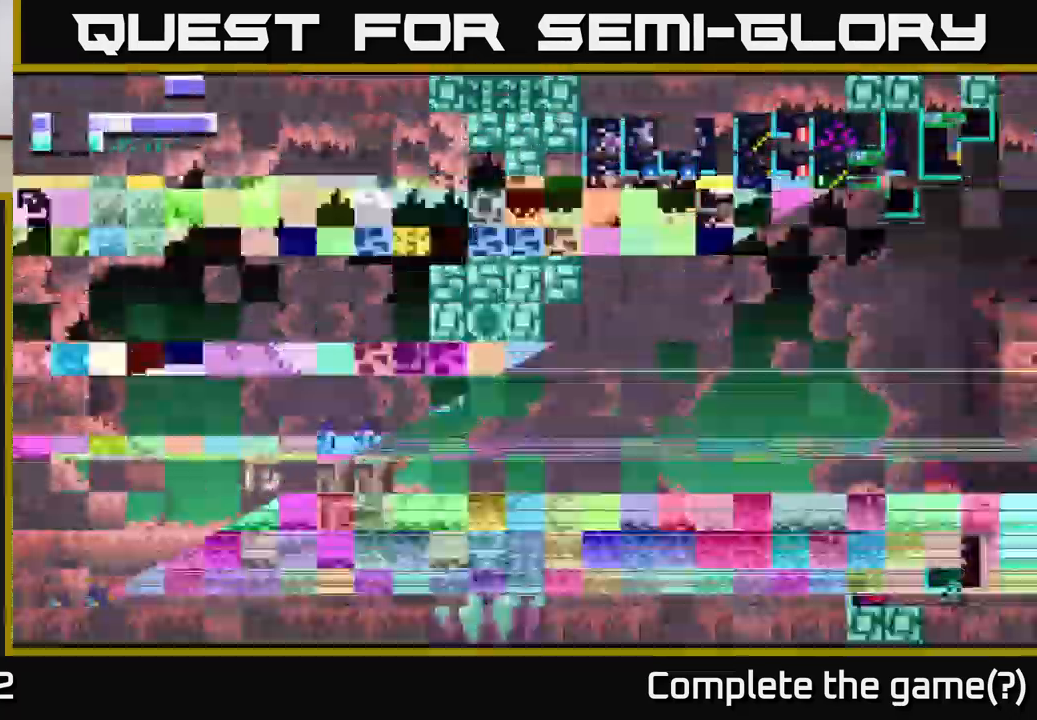
{"buttons": [], "left_stick": "center", "right_stick": "center", "events": []}
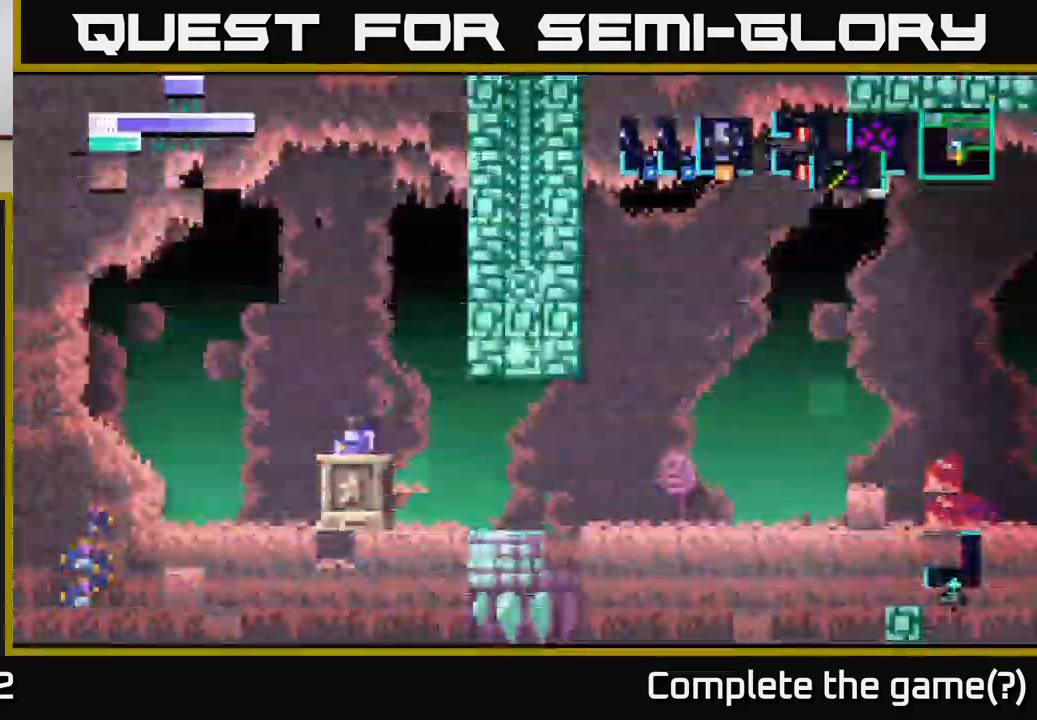
{"buttons": [], "left_stick": "center", "right_stick": "center", "events": []}
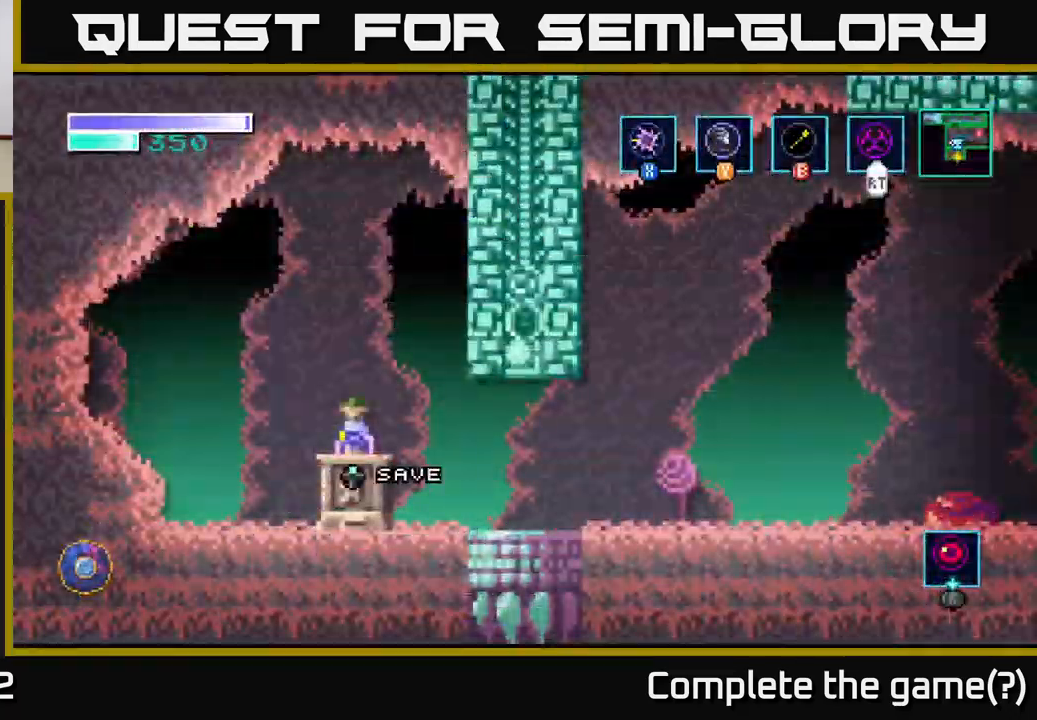
{"buttons": [], "left_stick": "center", "right_stick": "center", "events": [[283, "SELECT", "down"], [400, "SELECT", "up"]]}
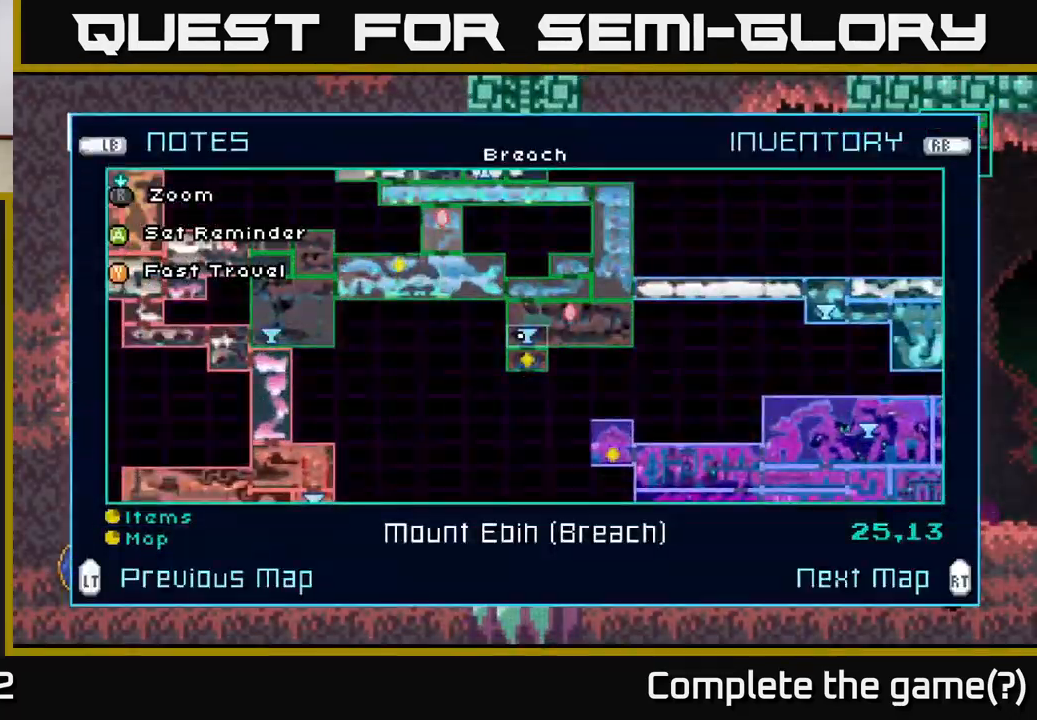
{"buttons": ["R2"], "left_stick": "center", "right_stick": "center", "events": [[417, "R2", "down"]]}
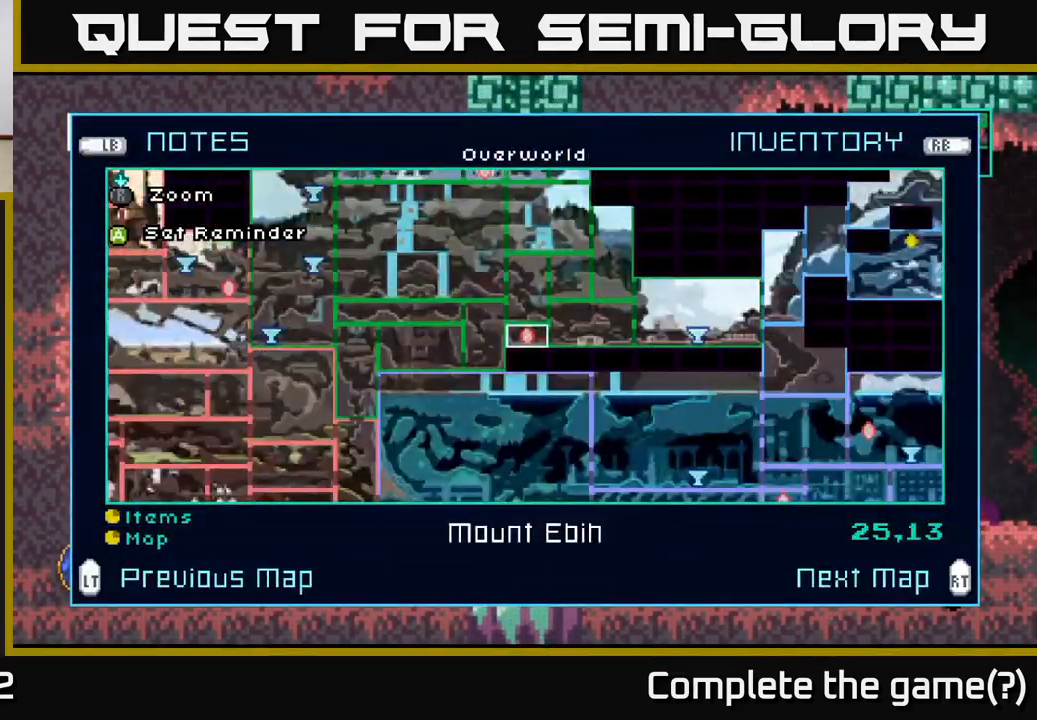
{"buttons": [], "left_stick": "center", "right_stick": "center", "events": [[33, "R2", "up"]]}
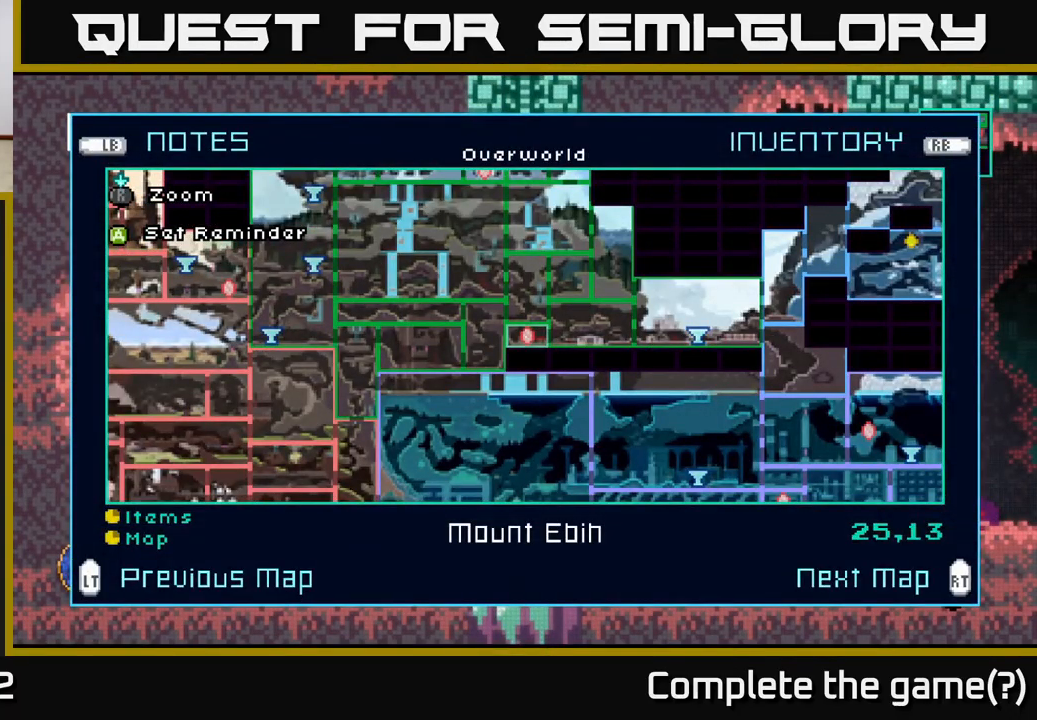
{"buttons": [], "left_stick": "center", "right_stick": "center", "events": []}
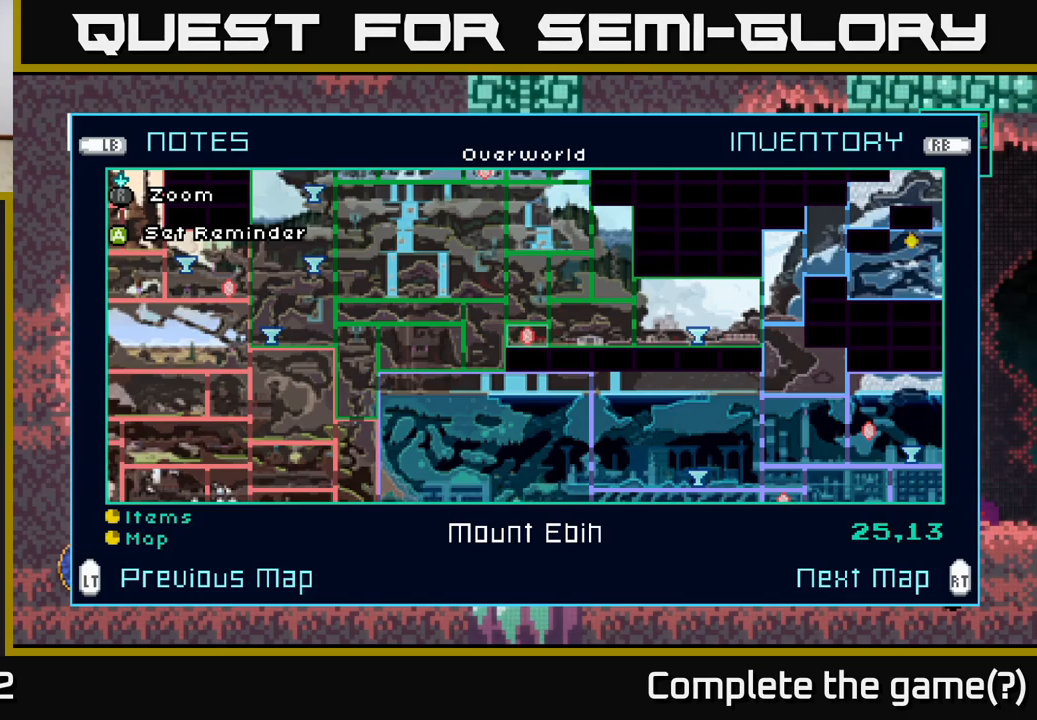
{"buttons": [], "left_stick": "center", "right_stick": "center", "events": []}
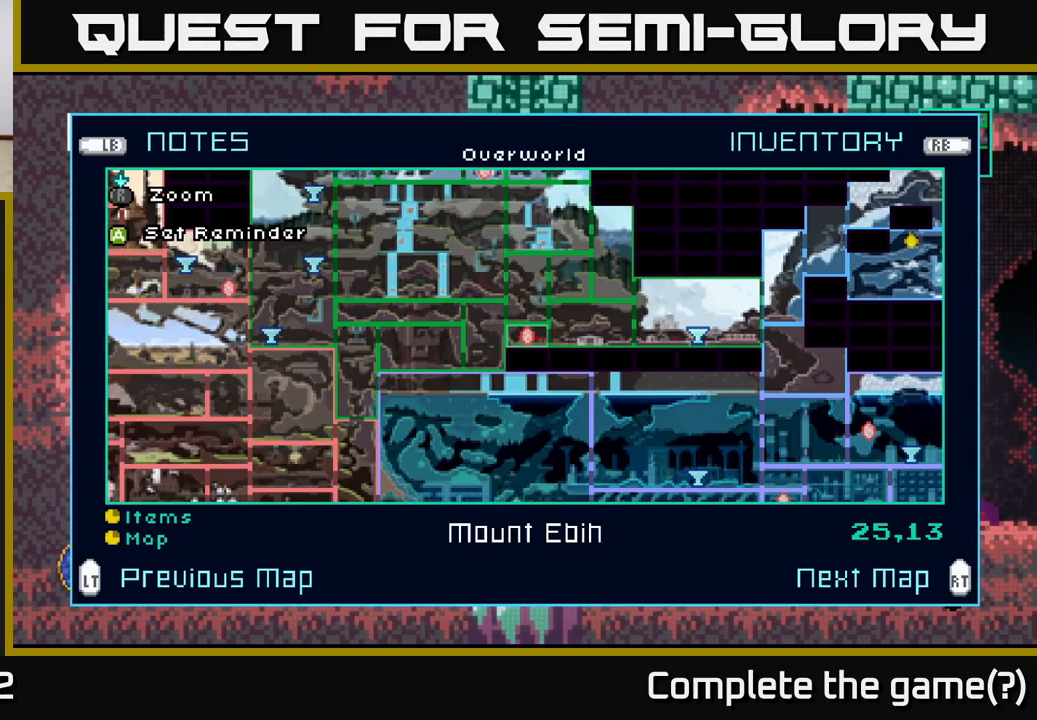
{"buttons": [], "left_stick": "right", "right_stick": "center", "events": [[84, "SELECT", "down"], [184, "SELECT", "up"], [417, "left_stick", "right"]]}
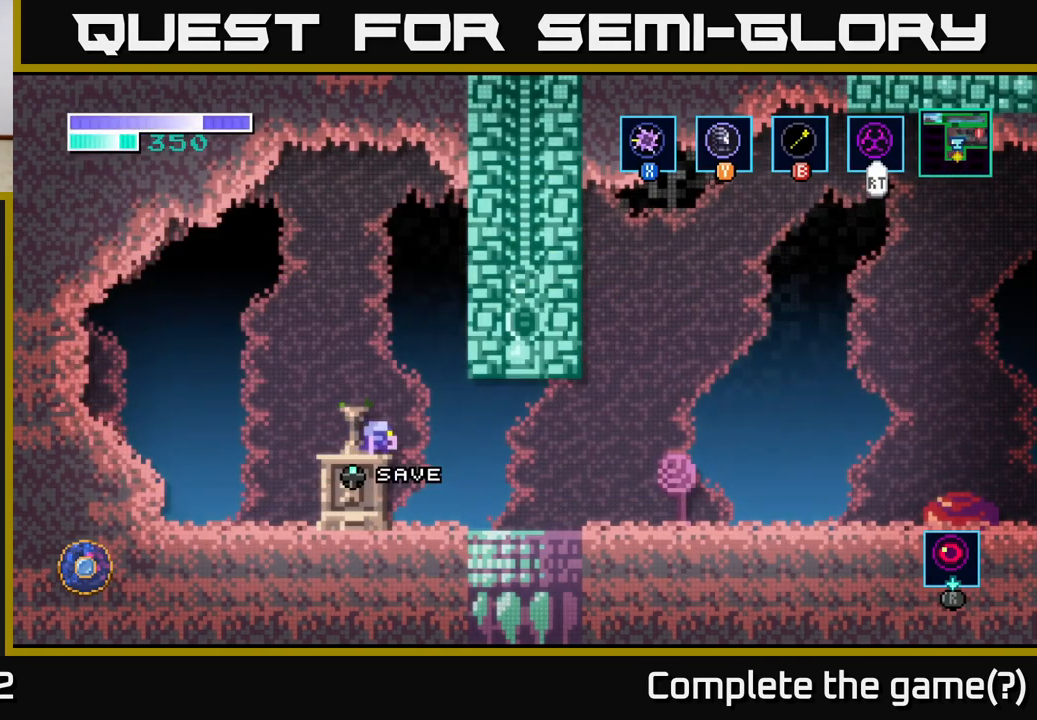
{"buttons": [], "left_stick": "down-right", "right_stick": "center", "events": [[484, "left_stick", "down-right"]]}
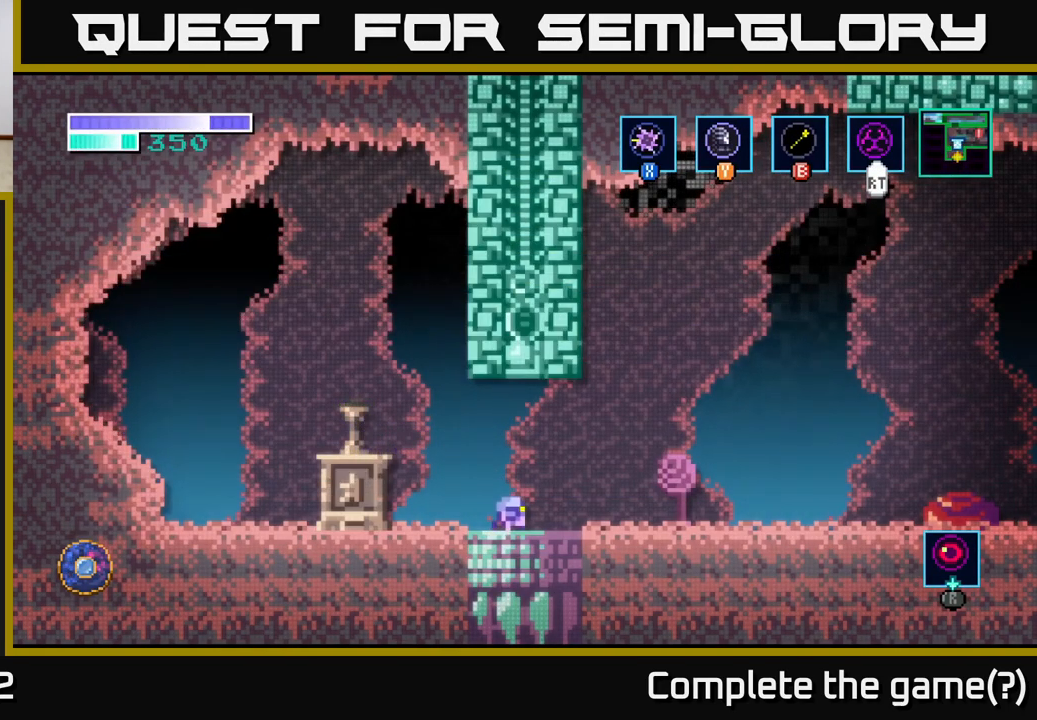
{"buttons": [], "left_stick": "center", "right_stick": "center", "events": [[17, "left_stick", "down"], [300, "left_stick", "center"]]}
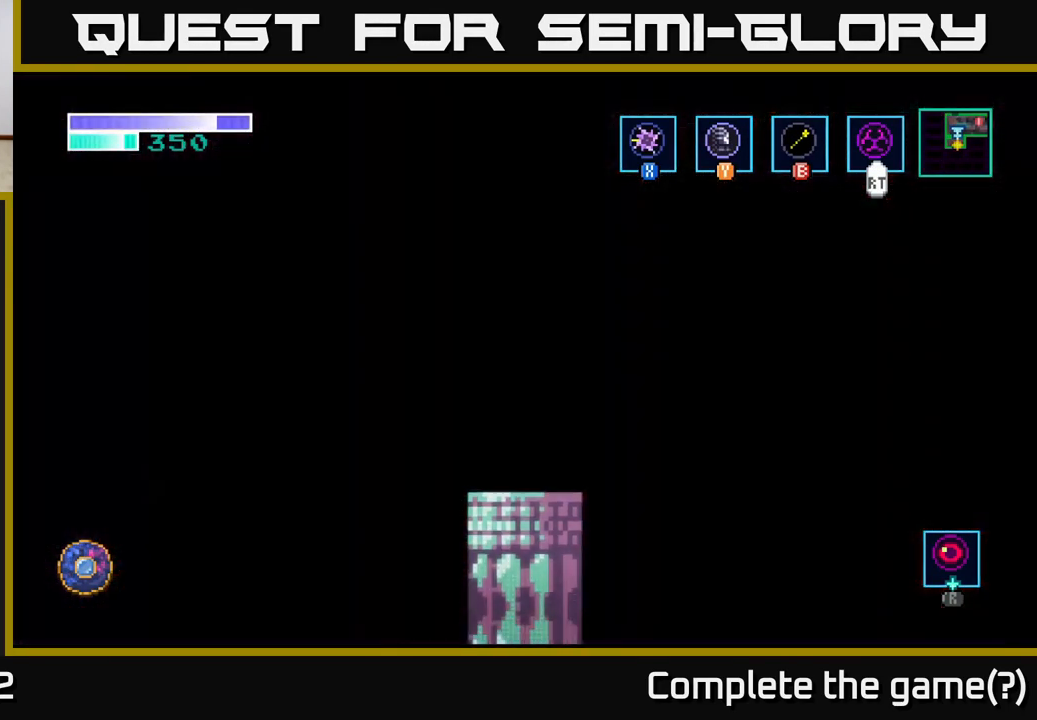
{"buttons": [], "left_stick": "center", "right_stick": "center", "events": []}
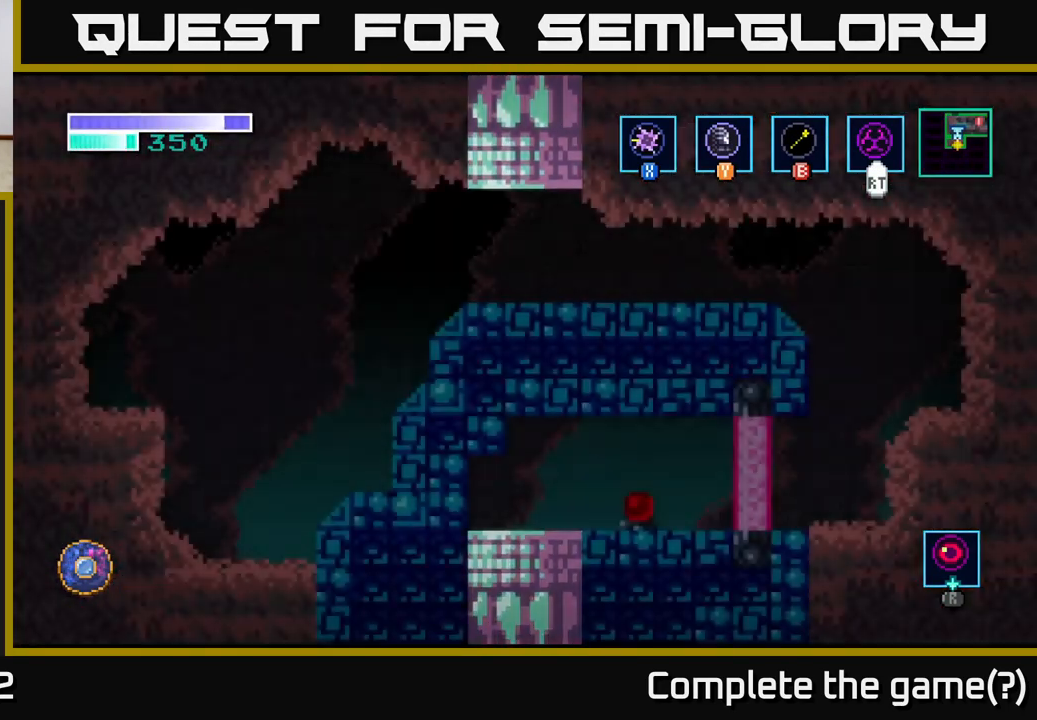
{"buttons": [], "left_stick": "right", "right_stick": "center", "events": [[467, "left_stick", "right"]]}
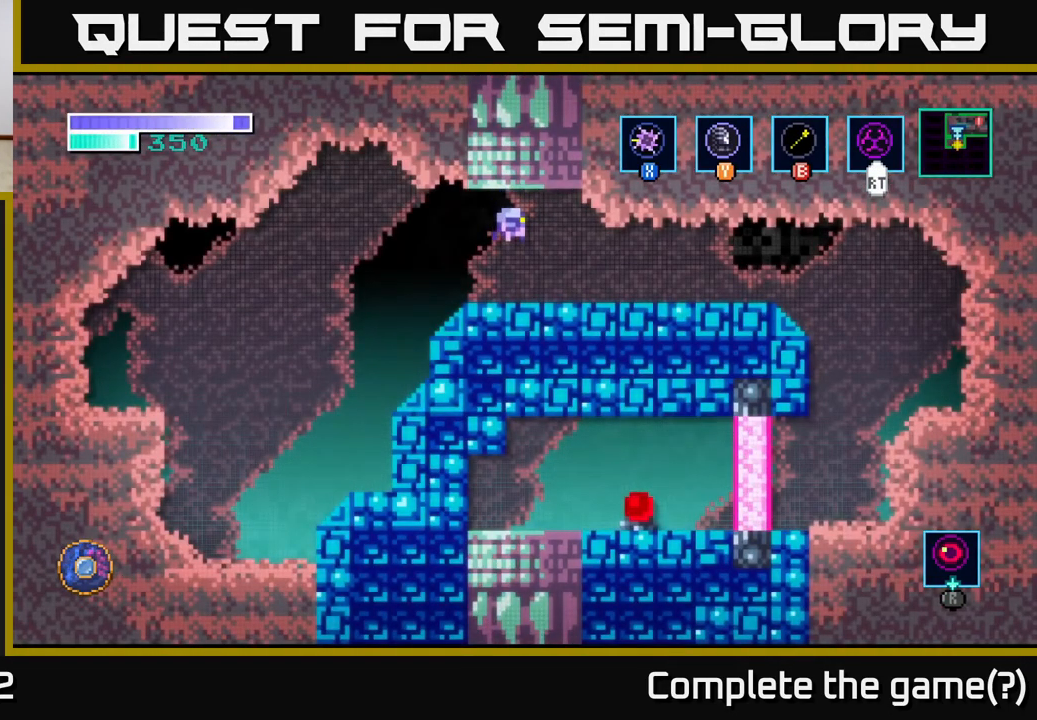
{"buttons": [], "left_stick": "right", "right_stick": "center", "events": []}
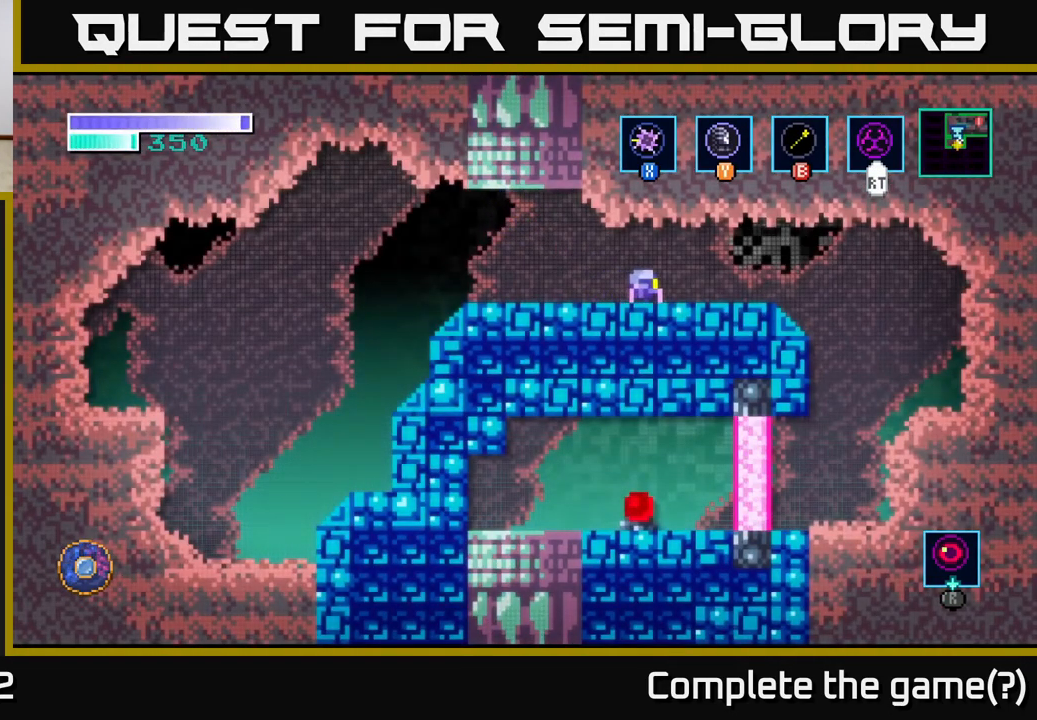
{"buttons": [], "left_stick": "center", "right_stick": "center", "events": [[50, "left_stick", "center"], [100, "R2", "down"], [200, "R2", "up"]]}
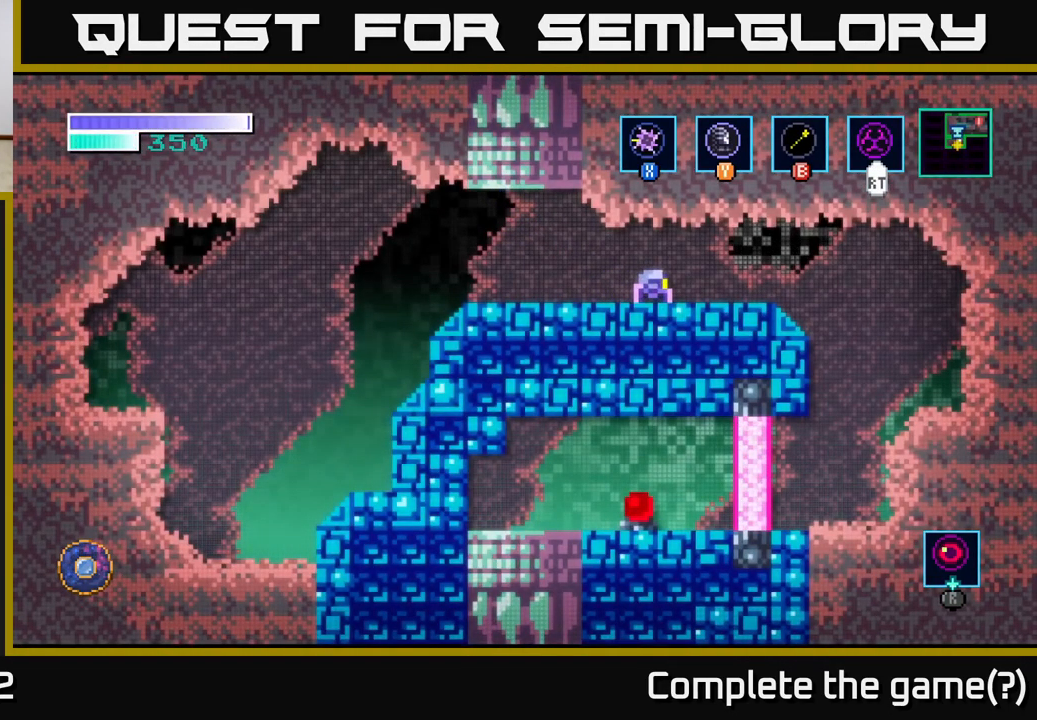
{"buttons": [], "left_stick": "left", "right_stick": "center", "events": [[417, "left_stick", "left"]]}
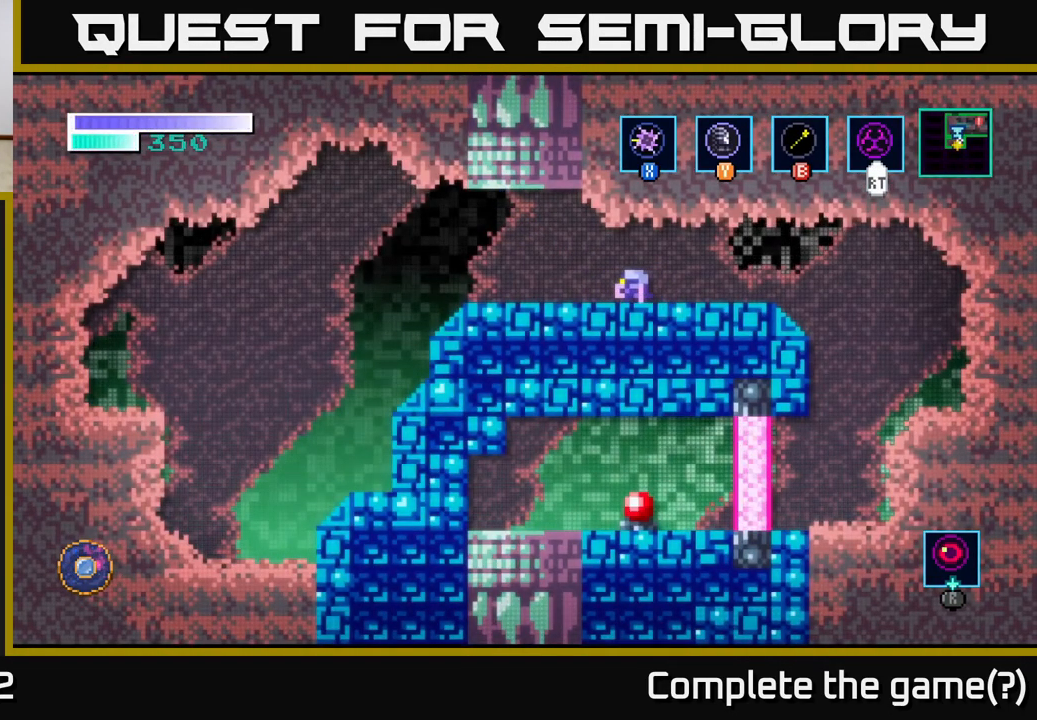
{"buttons": [], "left_stick": "center", "right_stick": "center", "events": [[100, "left_stick", "center"], [301, "left_stick", "up"], [484, "left_stick", "center"]]}
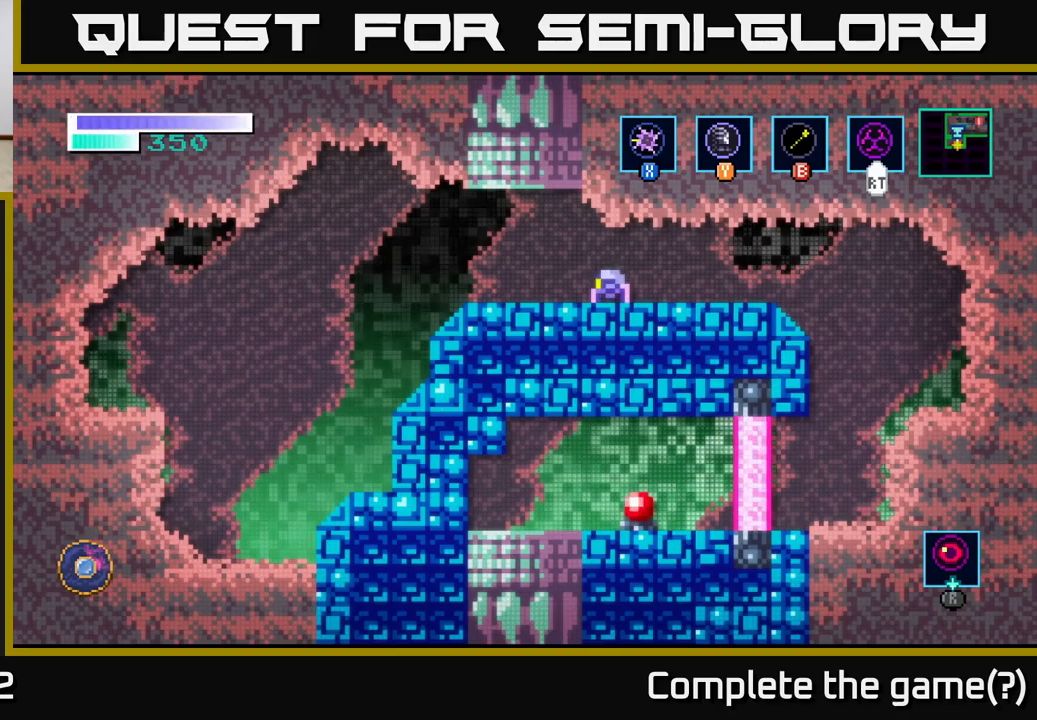
{"buttons": ["SELECT"], "left_stick": "center", "right_stick": "center", "events": [[417, "SELECT", "down"]]}
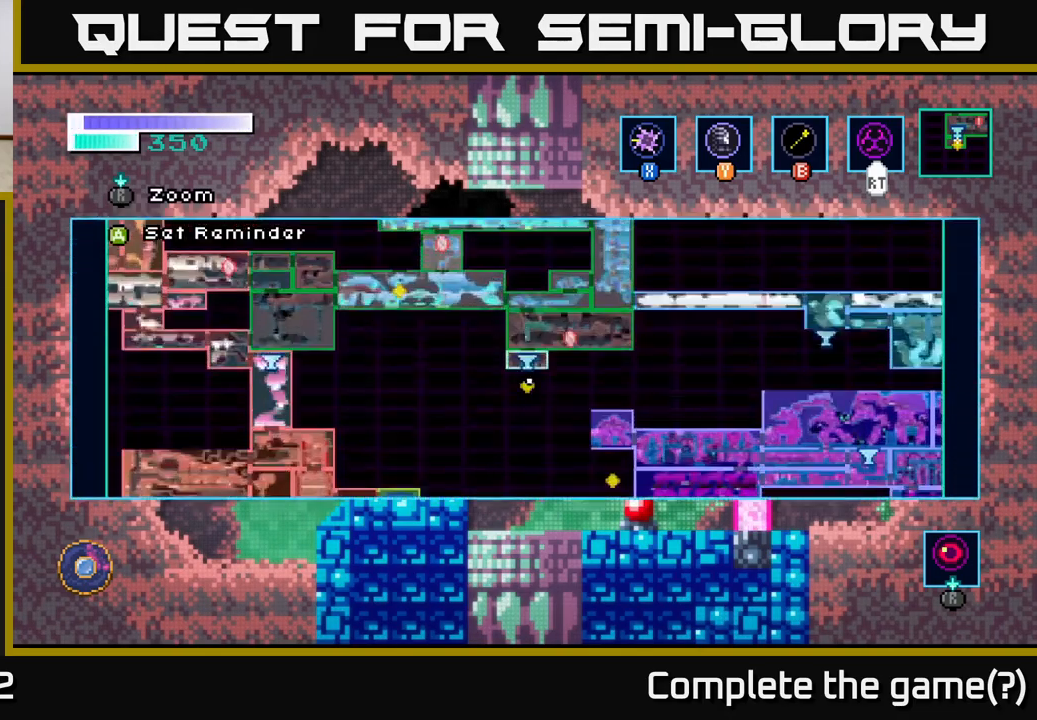
{"buttons": [], "left_stick": "center", "right_stick": "center", "events": [[33, "SELECT", "up"]]}
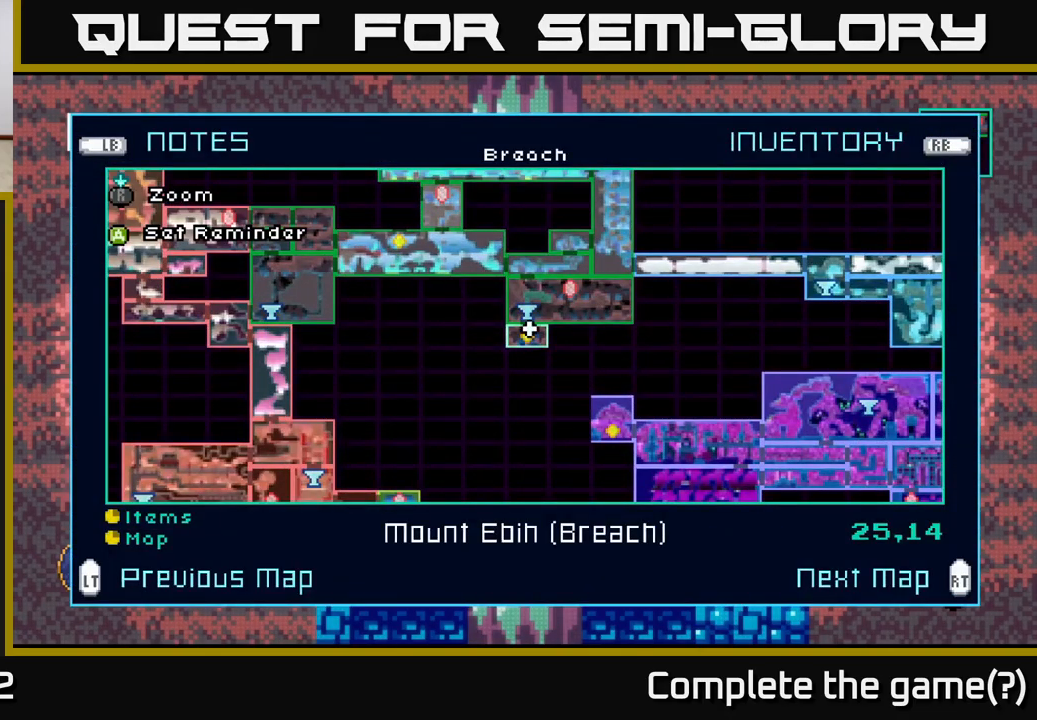
{"buttons": [], "left_stick": "center", "right_stick": "center", "events": []}
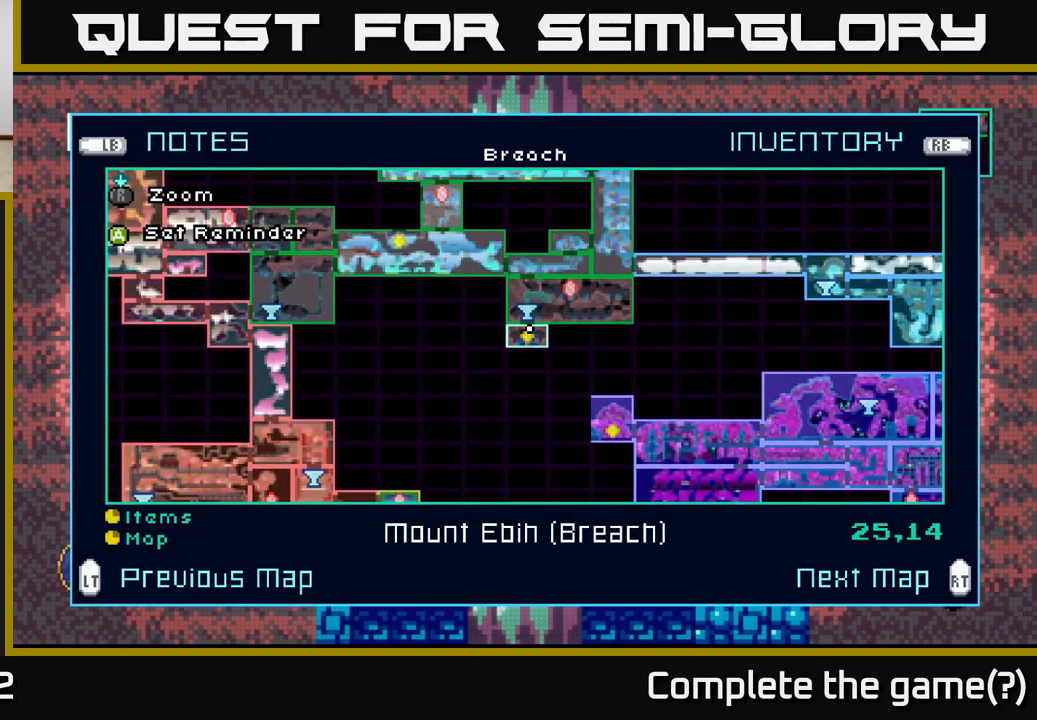
{"buttons": [], "left_stick": "center", "right_stick": "center", "events": []}
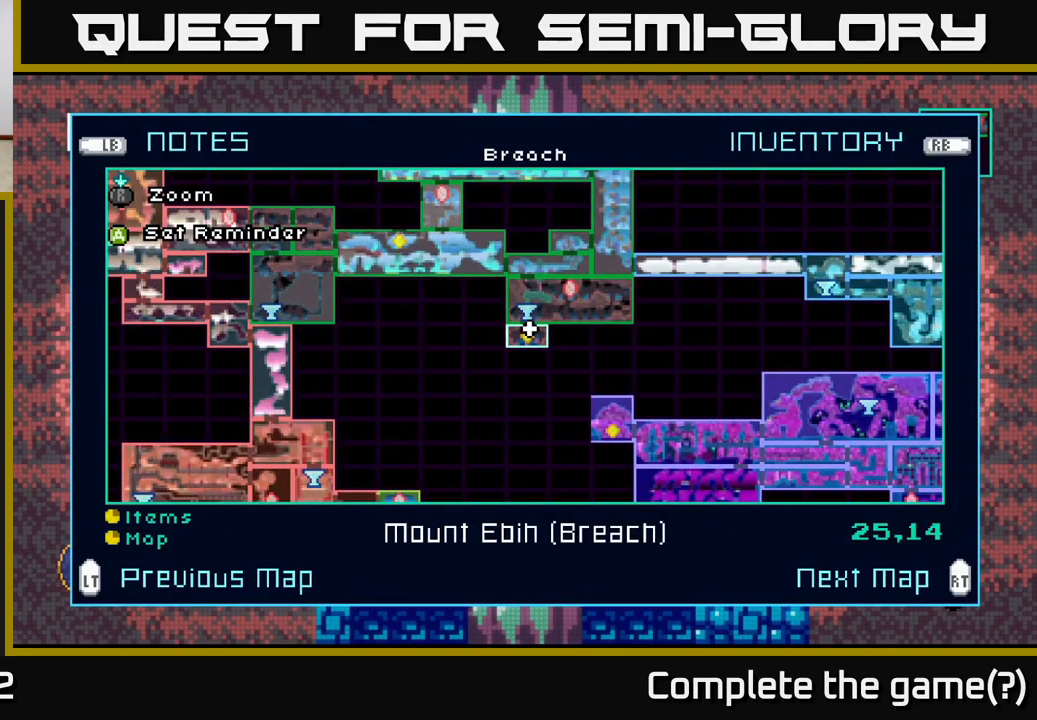
{"buttons": [], "left_stick": "center", "right_stick": "center", "events": []}
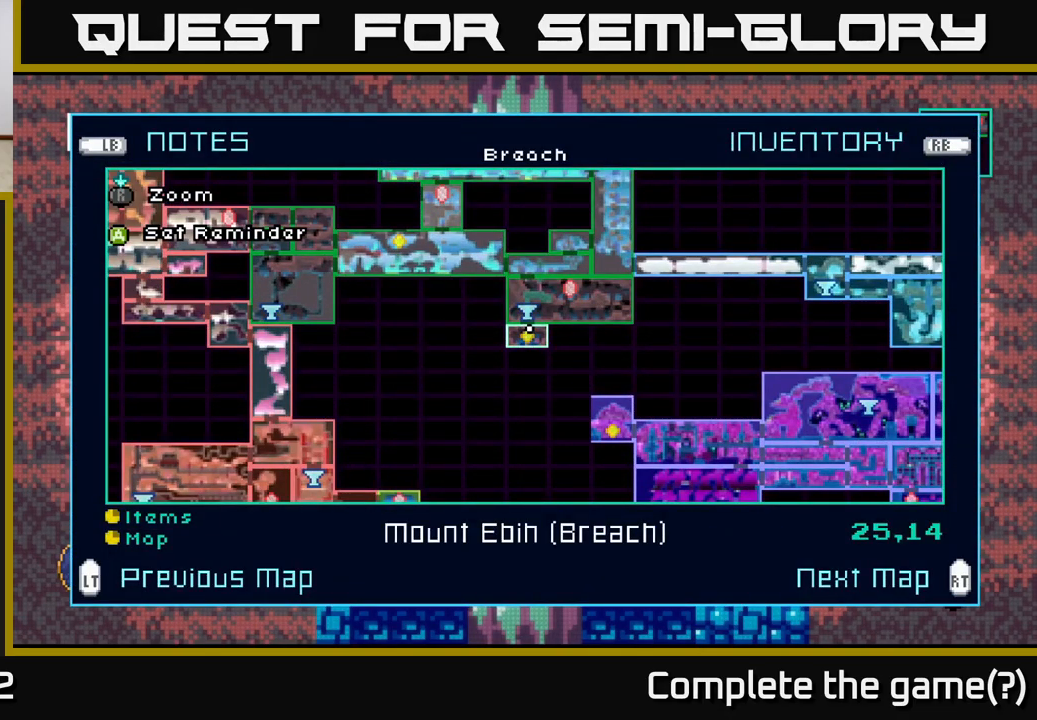
{"buttons": [], "left_stick": "center", "right_stick": "center", "events": [[183, "L2", "down"], [300, "L2", "up"]]}
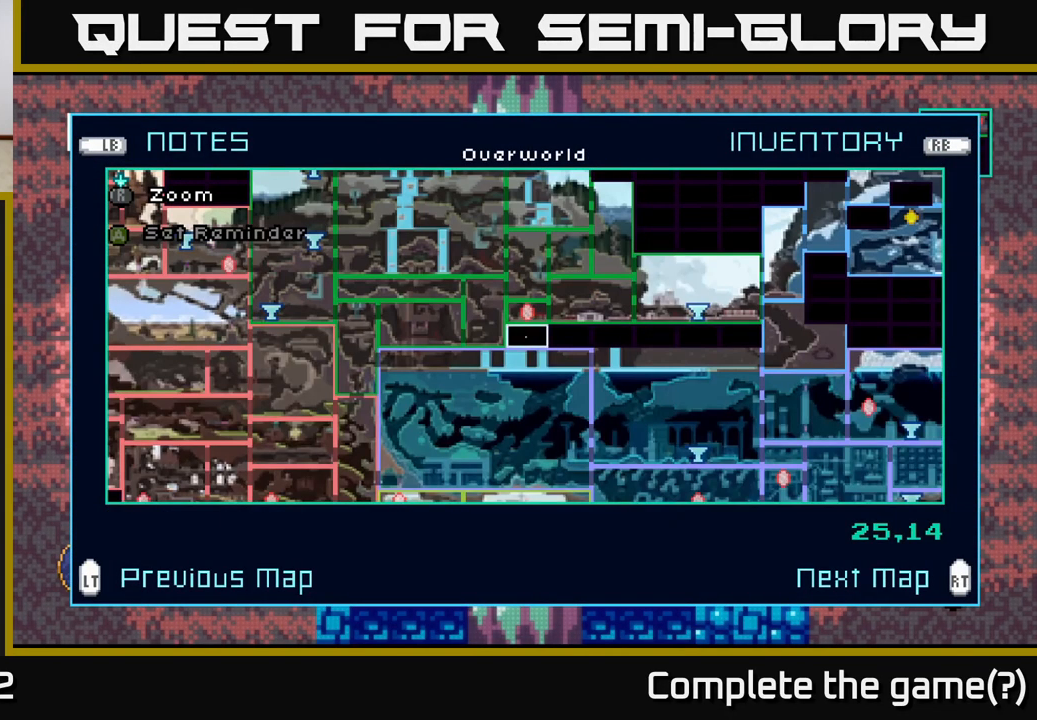
{"buttons": [], "left_stick": "center", "right_stick": "center", "events": [[333, "R2", "down"], [450, "R2", "up"]]}
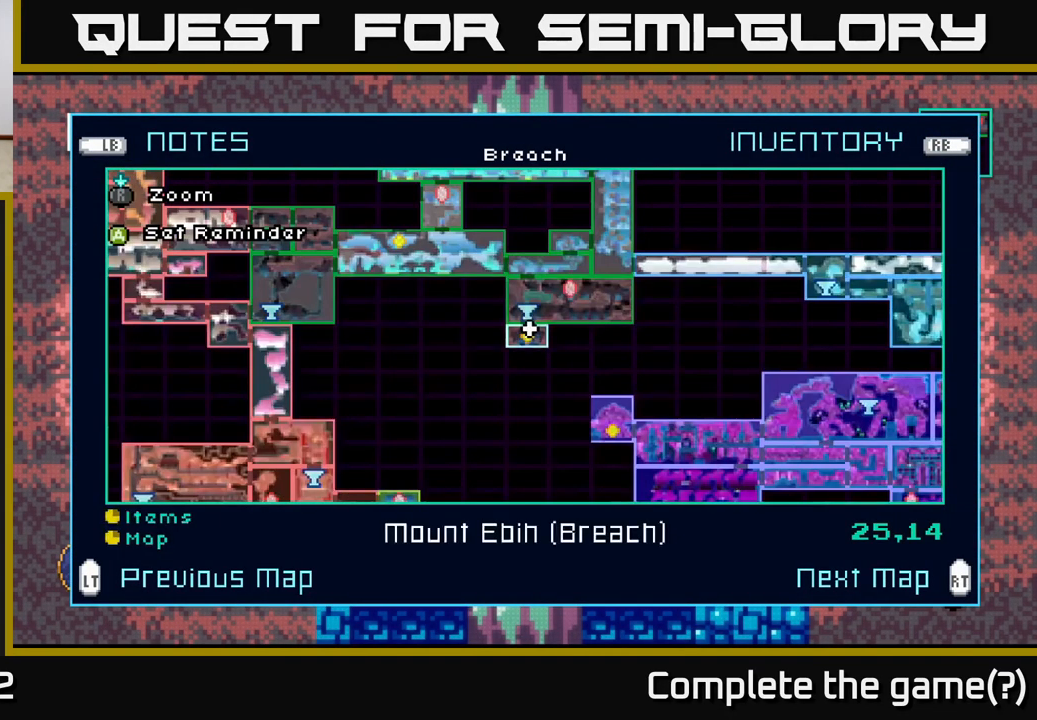
{"buttons": [], "left_stick": "center", "right_stick": "center", "events": []}